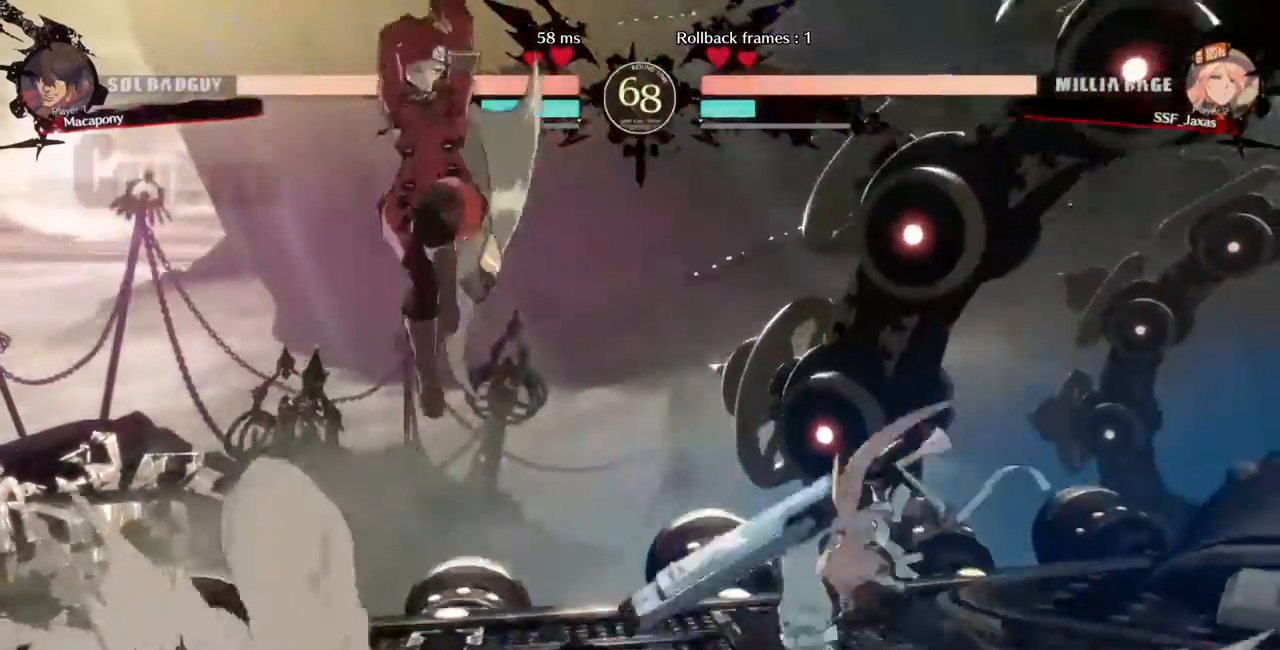
Gameplay with a controller (PlayStation layout); each line is a JSON object with the inputs held at the frame after it. "events" lists button and stick changes between this image and that frame as [ms after this image, input, new state], when the widget could be followed in between. Not read: L3 R3.
{"buttons": [], "events": [[280, "DPAD_UP", "down"], [360, "DPAD_UP", "up"], [400, "DPAD_LEFT", "up"]]}
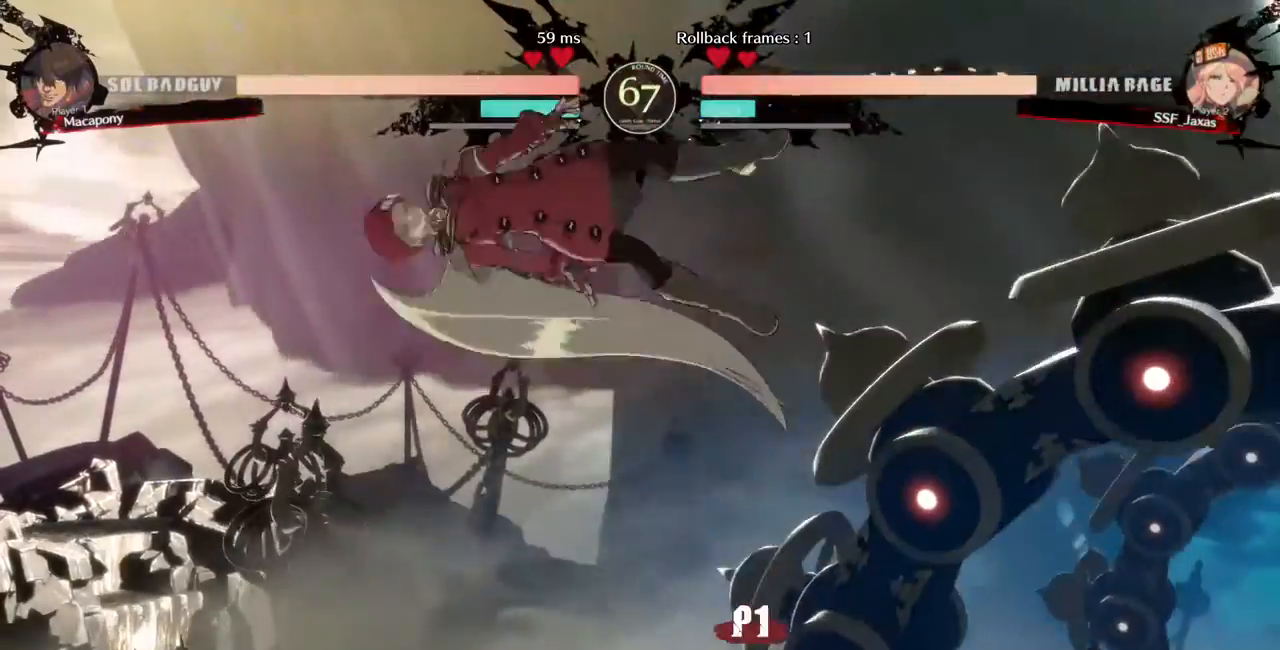
{"buttons": ["DPAD_LEFT"]}
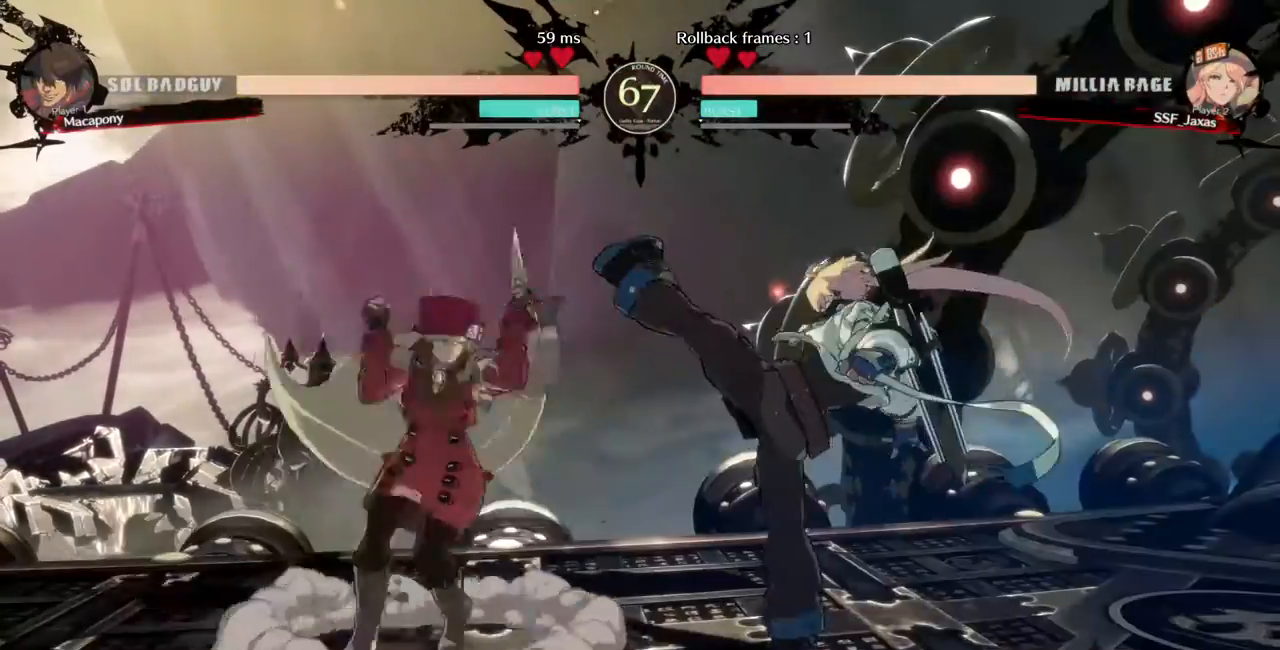
{"buttons": []}
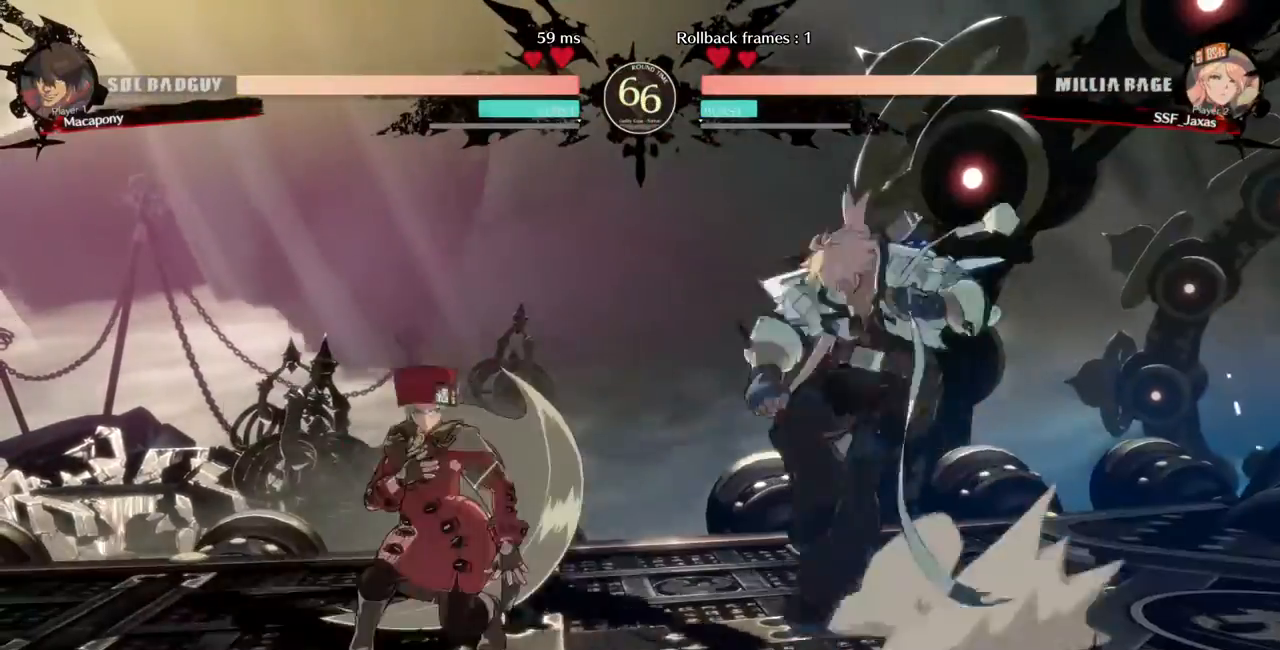
{"buttons": ["DPAD_RIGHT"], "events": [[40, "DPAD_LEFT", "down"], [80, "DPAD_LEFT", "up"], [160, "DPAD_LEFT", "down"], [240, "DPAD_LEFT", "up"], [320, "DPAD_RIGHT", "down"]]}
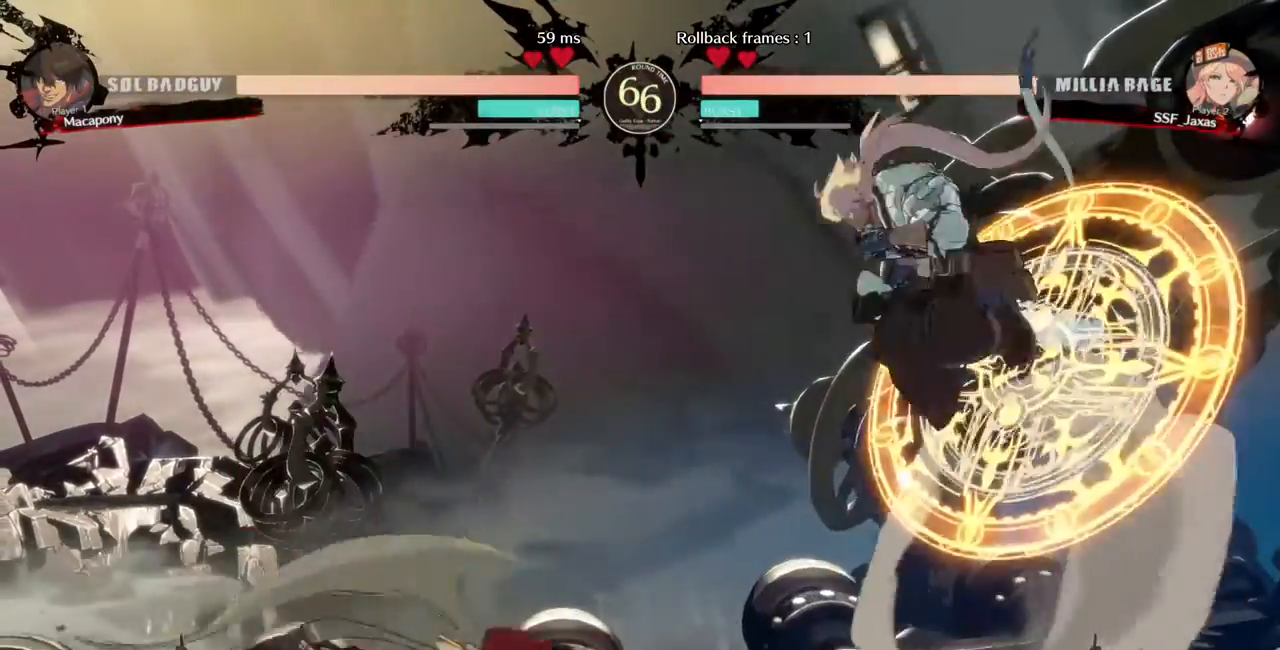
{"buttons": [], "events": [[160, "DPAD_RIGHT", "up"], [200, "DPAD_LEFT", "down"], [320, "DPAD_LEFT", "up"], [320, "TRIANGLE", "down"], [440, "TRIANGLE", "up"]]}
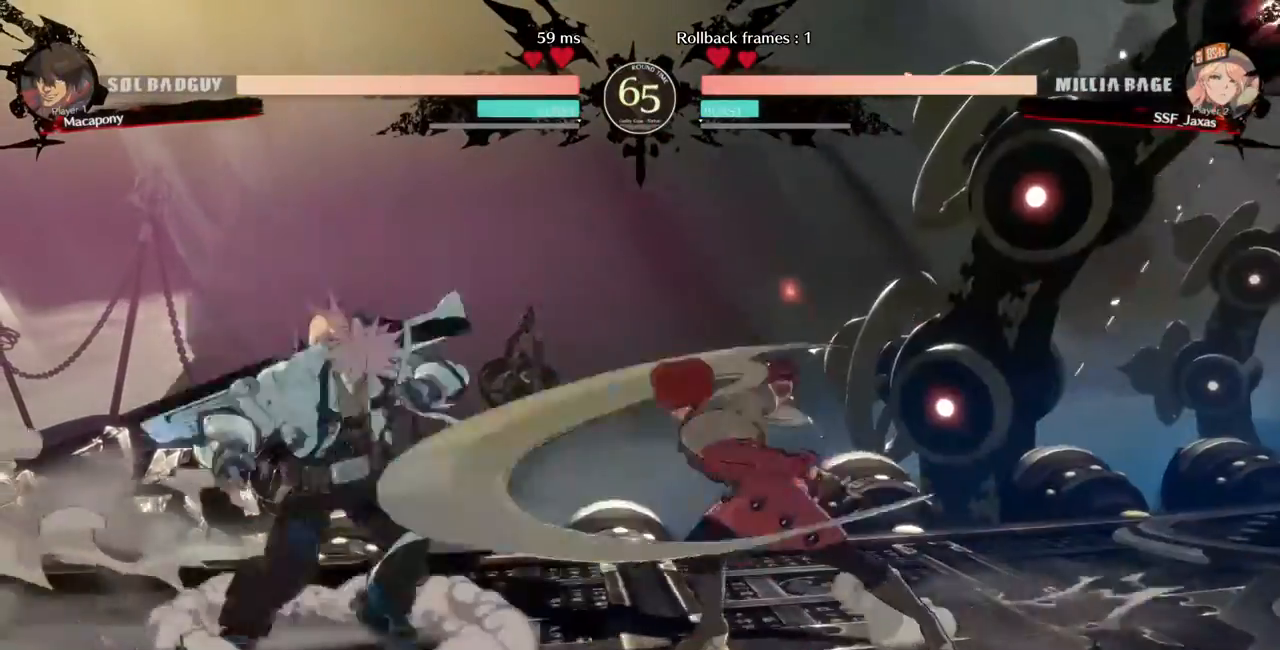
{"buttons": ["DPAD_RIGHT"]}
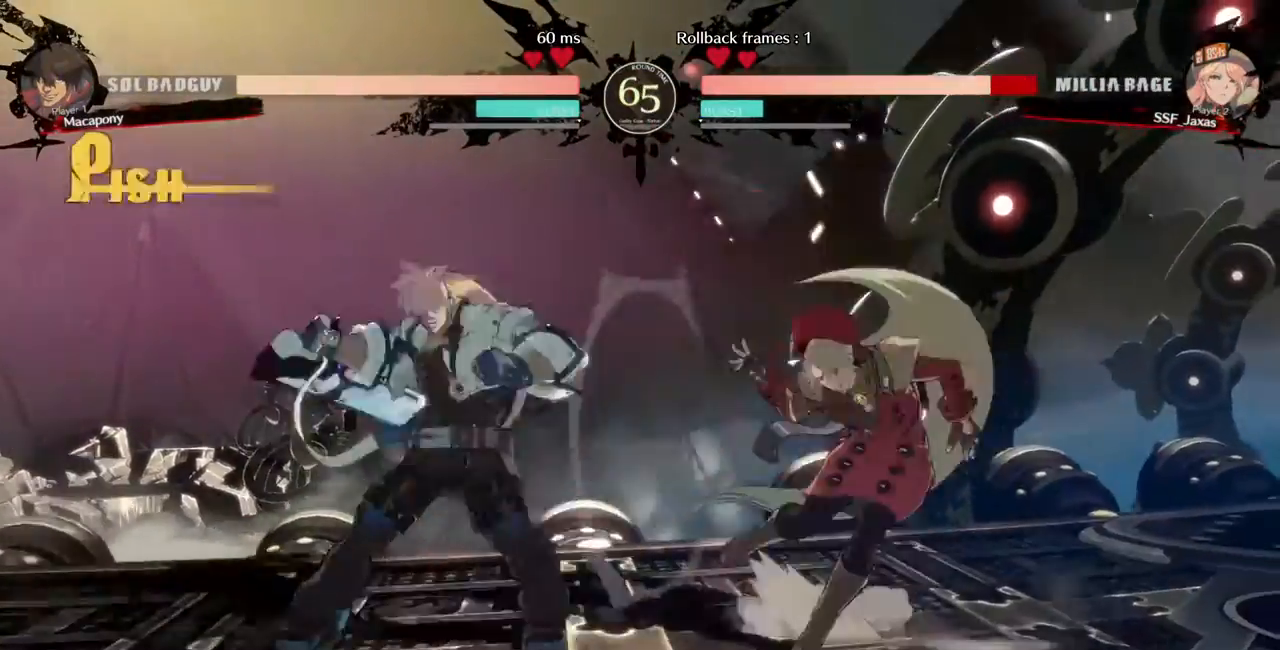
{"buttons": ["DPAD_DOWN", "DPAD_RIGHT"], "events": [[120, "DPAD_DOWN", "down"], [200, "START", "down"], [320, "START", "up"]]}
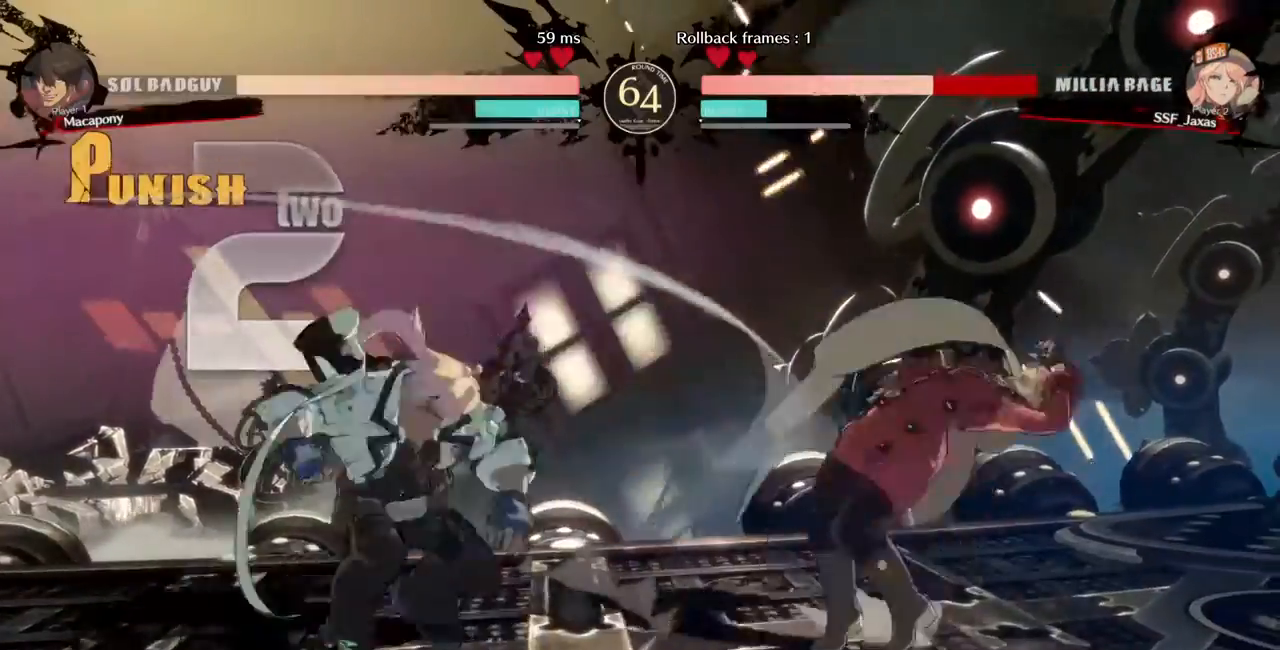
{"buttons": ["DPAD_DOWN", "DPAD_RIGHT"], "events": [[120, "SQUARE", "down"], [240, "SQUARE", "up"]]}
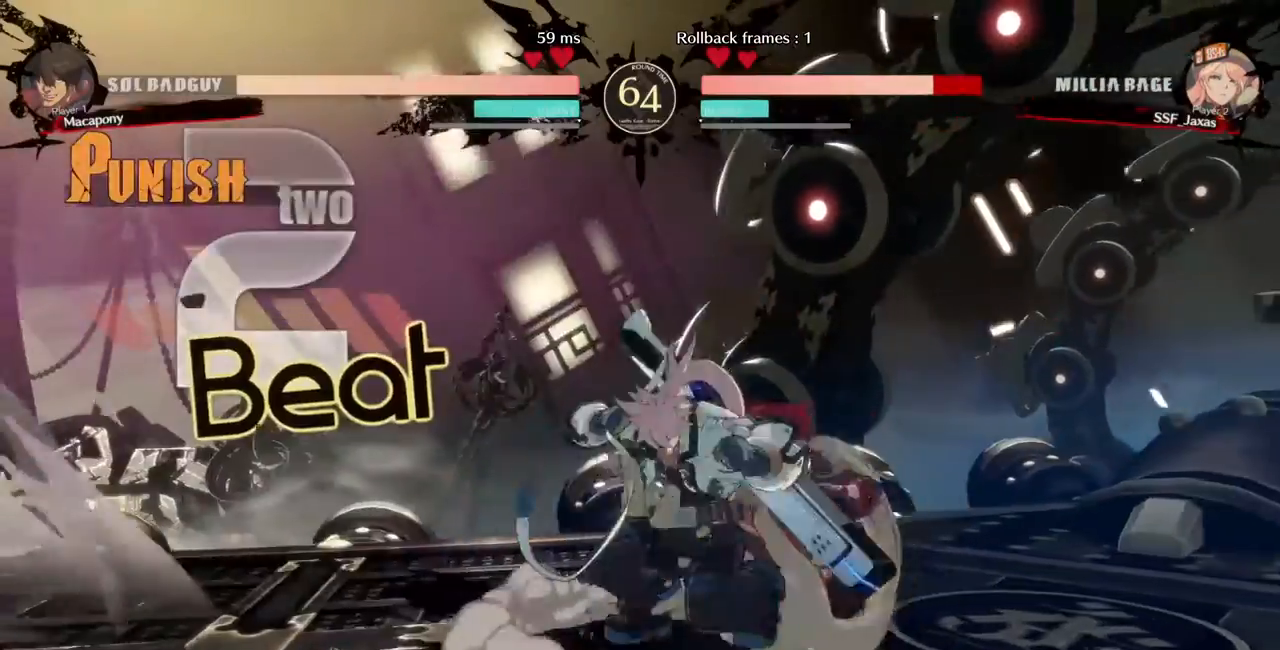
{"buttons": []}
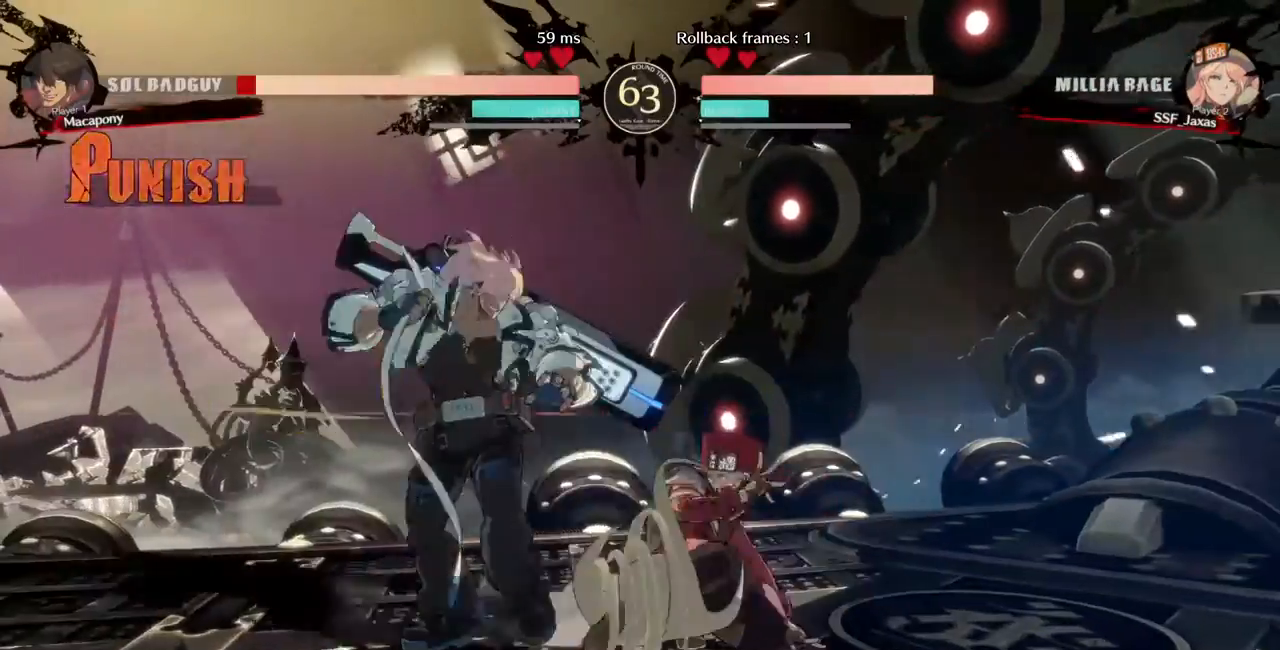
{"buttons": [], "events": [[40, "DPAD_DOWN", "down"], [120, "DPAD_LEFT", "down"], [200, "DPAD_DOWN", "up"], [200, "R1", "down"], [240, "DPAD_LEFT", "up"], [320, "R1", "up"]]}